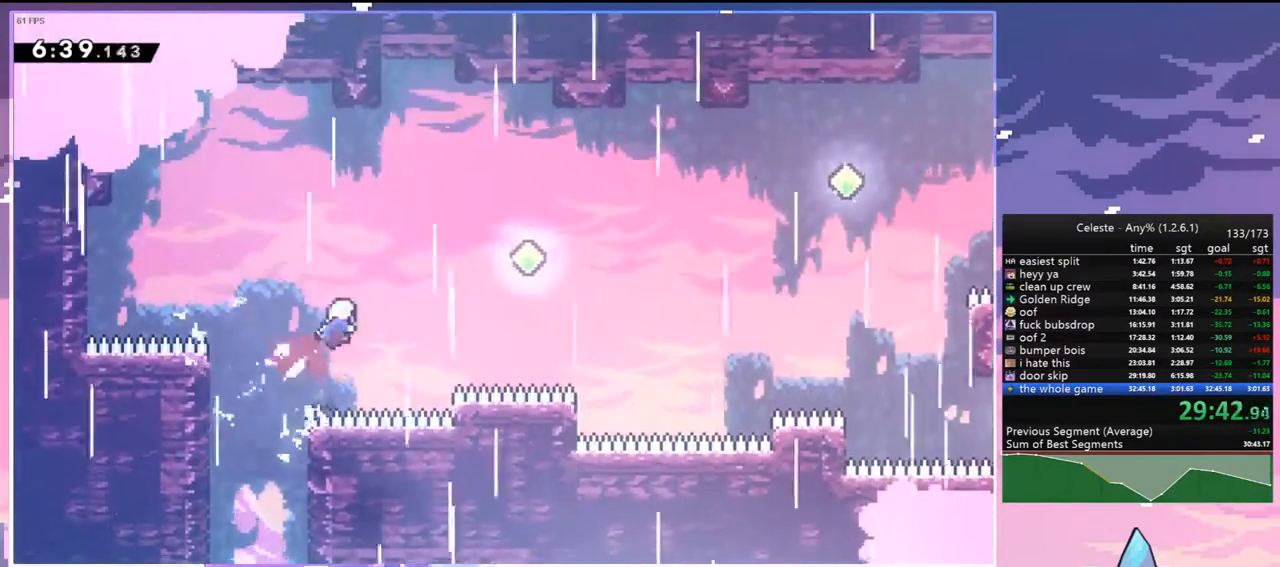
Gameplay with keyboard; each line is a JSON object with the keys held at the frame after it. "events" lists presses ("down") and releases ("up") of "dash", "down", "grab", "jump", "jump2", "left", "menu", "right", "skip" and "up" between this image and that frame as [ms after this image, input, new state], when the widget could be followed in between. No other keys are recorded. Mouse input is not recorded. Key names are as the overlay labels them; some are game actions (e.g. jump) rather than physical keys.
{"keys": ["right", "up"], "events": [[67, "dash", "up"], [67, "up", "up"], [200, "dash", "down"], [383, "dash", "up"], [383, "up", "down"]]}
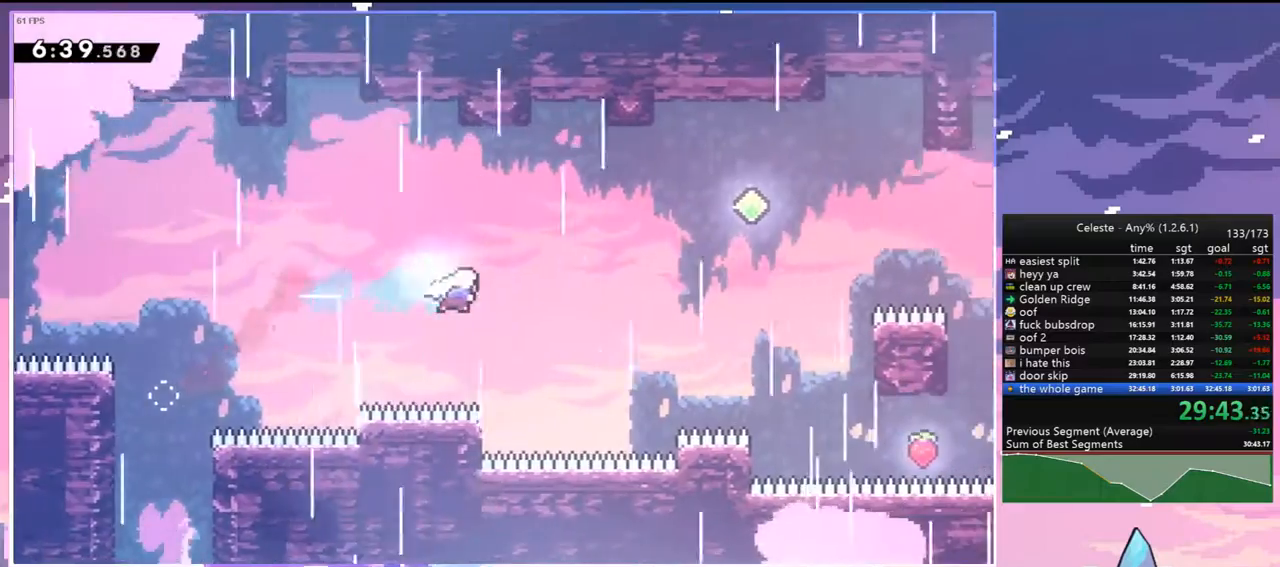
{"keys": ["dash", "right"], "events": [[33, "dash", "down"], [267, "dash", "up"], [267, "up", "up"], [400, "dash", "down"]]}
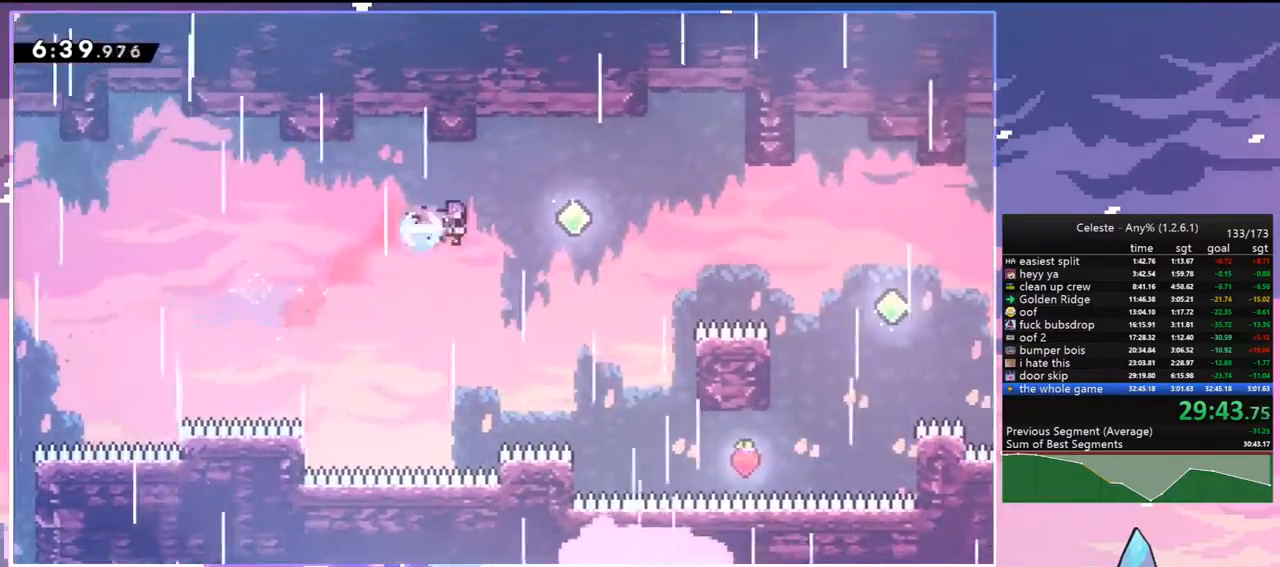
{"keys": ["dash", "right"], "events": [[133, "dash", "up"], [333, "dash", "down"]]}
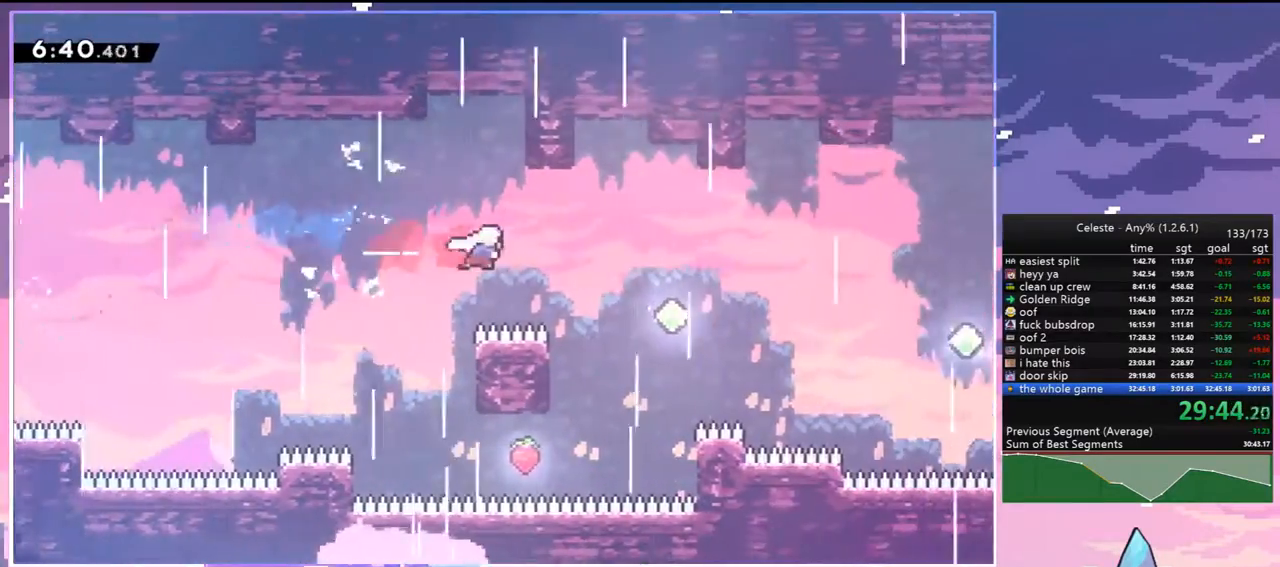
{"keys": ["right"], "events": [[17, "dash", "up"], [300, "dash", "down"], [483, "dash", "up"]]}
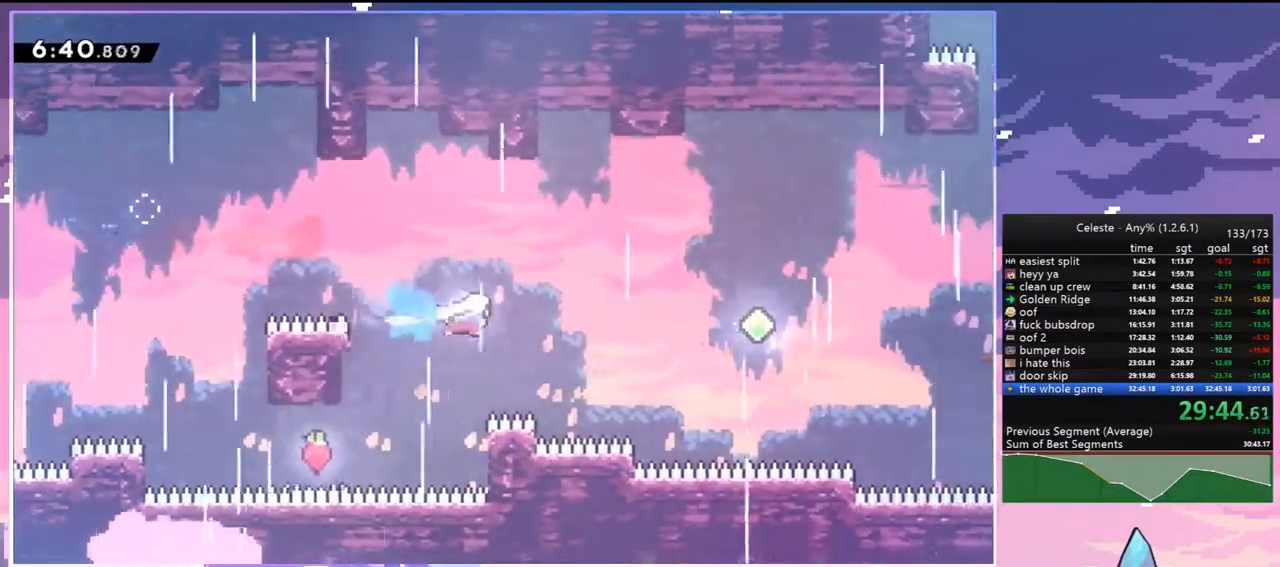
{"keys": ["dash", "right"], "events": [[83, "dash", "down"], [267, "dash", "up"], [400, "dash", "down"]]}
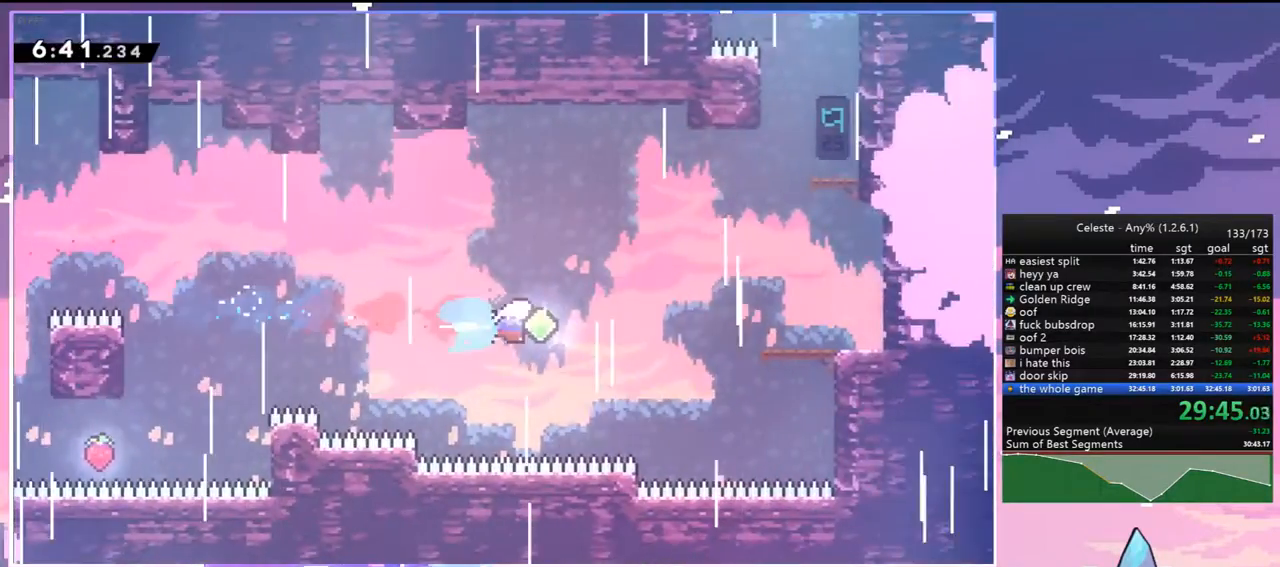
{"keys": ["right", "up"], "events": [[50, "dash", "up"], [183, "dash", "down"], [183, "up", "down"], [367, "dash", "up"]]}
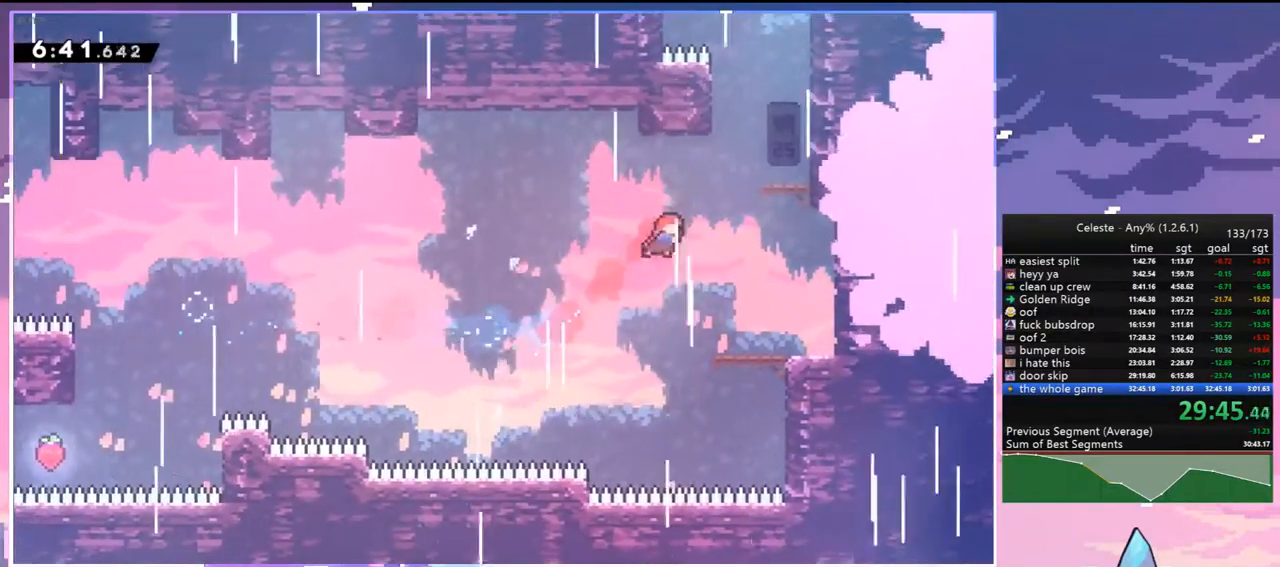
{"keys": ["right"], "events": [[17, "dash", "down"], [150, "dash", "up"], [200, "up", "up"], [250, "right", "up"], [483, "right", "down"]]}
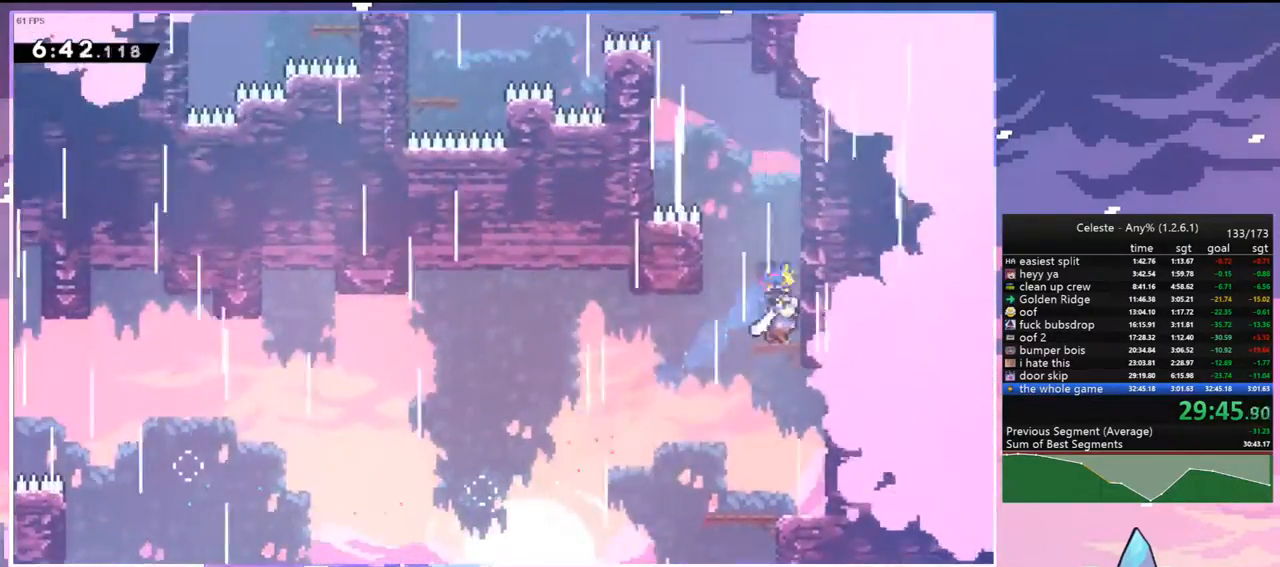
{"keys": ["dash", "jump", "left", "up"], "events": [[33, "jump", "down"], [117, "up", "down"], [167, "dash", "down"], [167, "right", "up"], [267, "jump", "up"], [400, "jump", "down"], [400, "left", "down"]]}
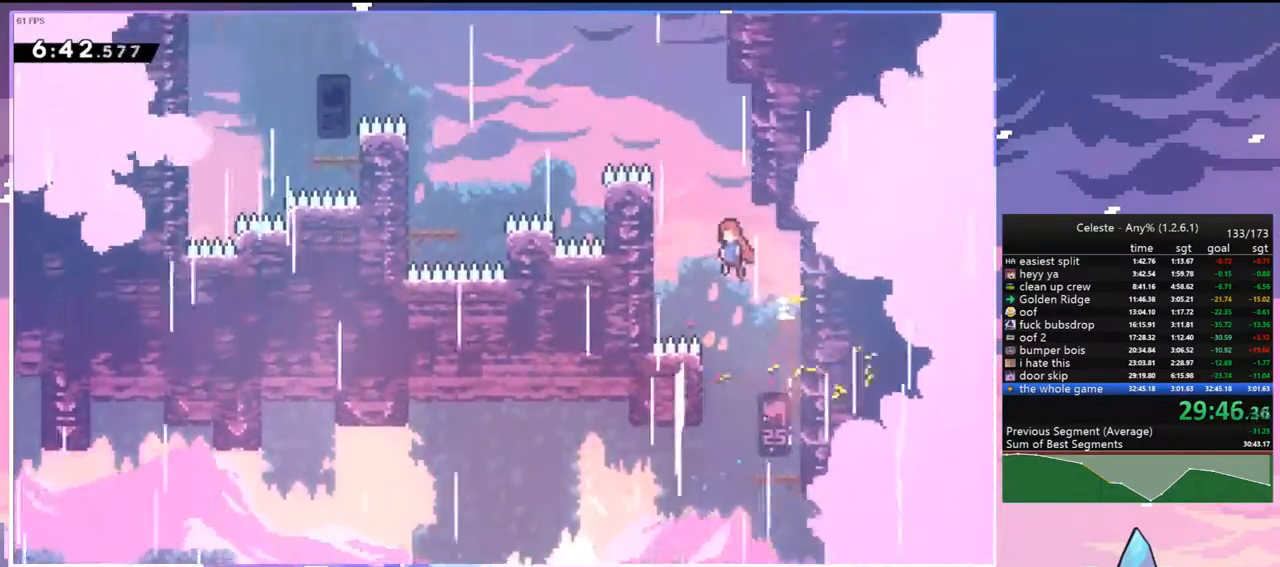
{"keys": ["dash", "jump", "left"], "events": [[50, "grab", "down"], [133, "dash", "up"], [133, "jump", "up"], [233, "jump", "down"], [417, "dash", "down"], [417, "up", "up"], [467, "grab", "up"]]}
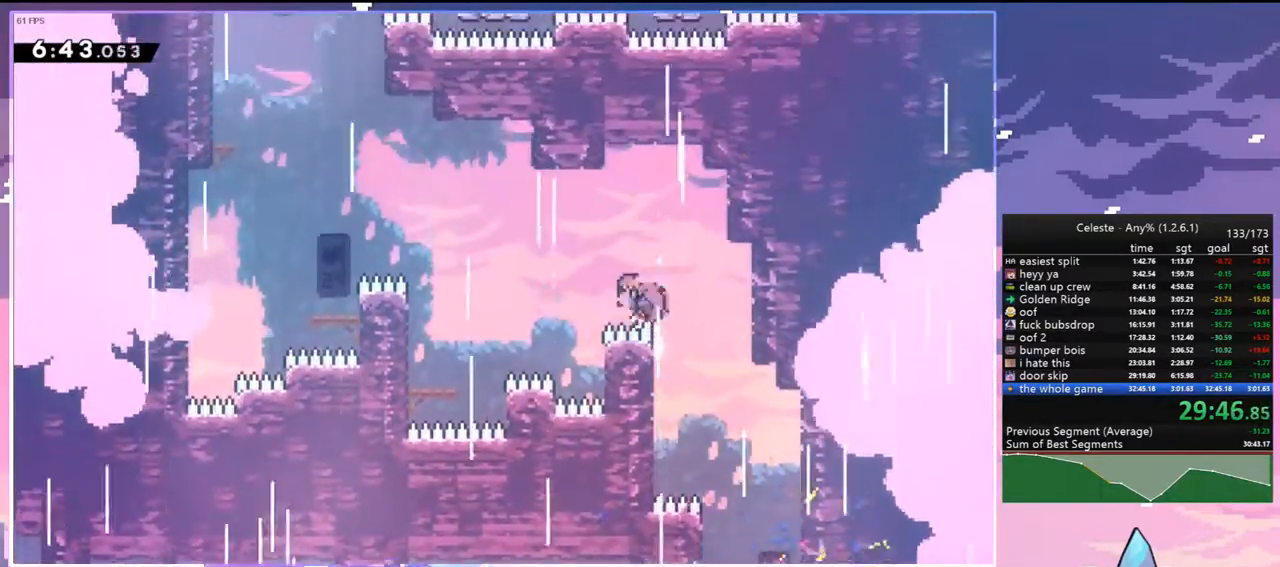
{"keys": ["grab", "jump", "left", "up"], "events": [[17, "jump", "up"], [117, "dash", "up"], [250, "left", "up"], [383, "left", "down"], [433, "jump", "down"], [483, "grab", "down"], [483, "up", "down"]]}
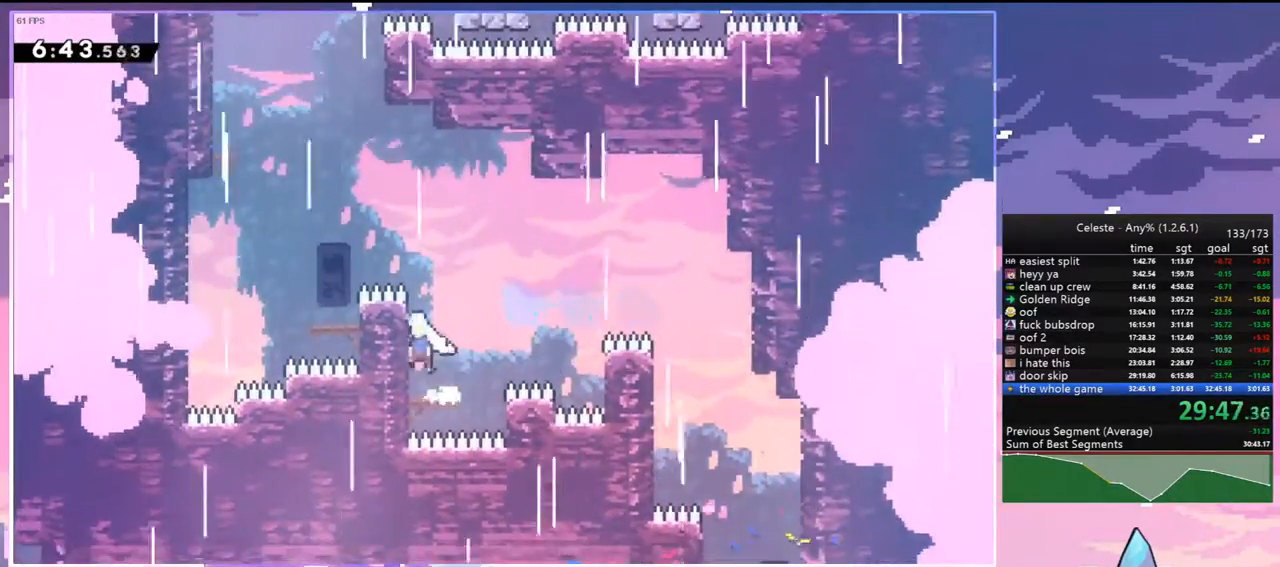
{"keys": ["dash", "jump", "up"], "events": [[83, "jump", "up"], [83, "left", "up"], [133, "jump", "down"], [267, "jump", "up"], [317, "jump", "down"], [400, "grab", "up"], [500, "dash", "down"]]}
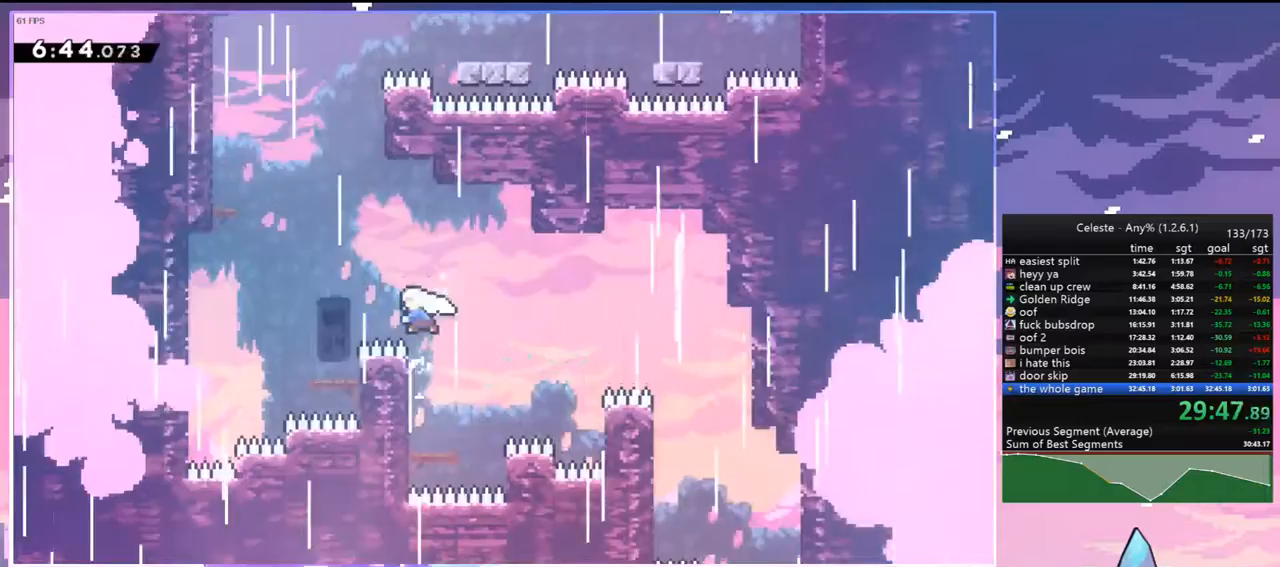
{"keys": ["dash", "jump", "right", "up"], "events": [[50, "jump", "up"], [233, "jump", "down"], [333, "dash", "up"], [467, "dash", "down"], [467, "right", "down"]]}
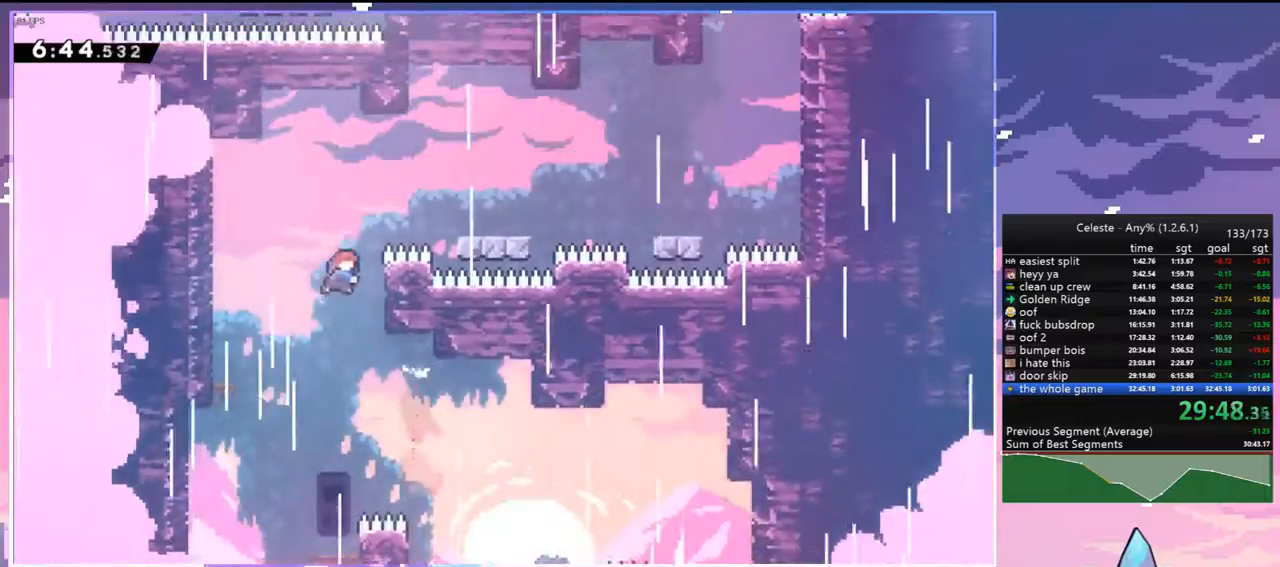
{"keys": ["down", "right"], "events": [[67, "jump", "up"], [250, "dash", "up"], [250, "up", "up"], [350, "down", "down"]]}
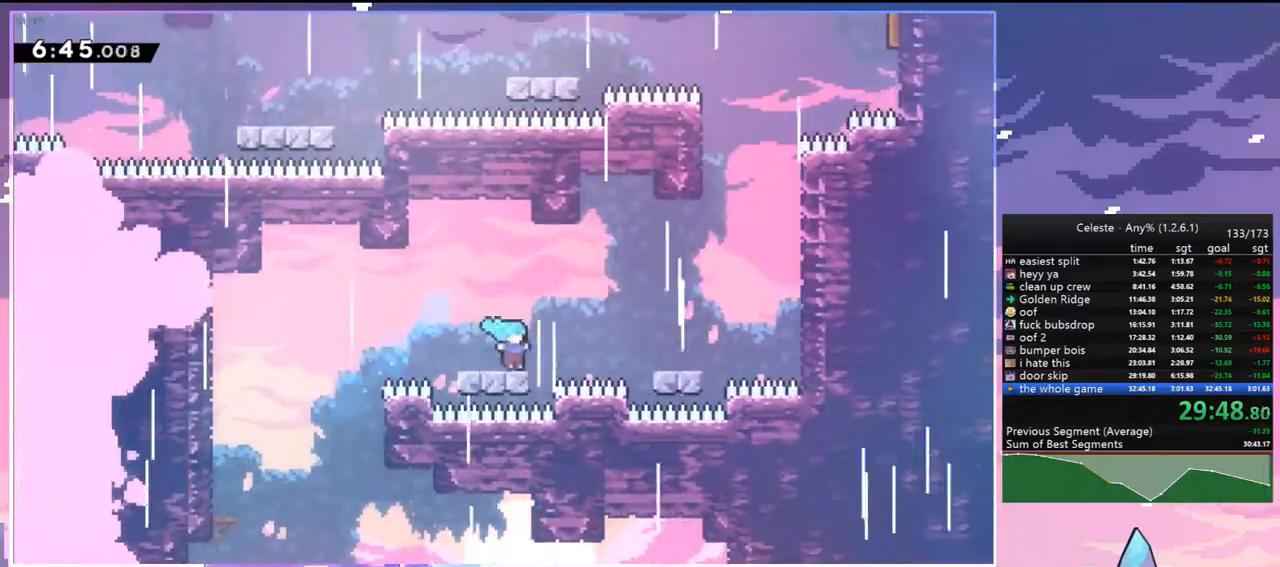
{"keys": ["dash", "up"], "events": [[33, "dash", "down"], [83, "jump", "down"], [167, "dash", "up"], [167, "down", "up"], [167, "jump", "up"], [267, "jump", "down"], [367, "up", "down"], [400, "right", "up"], [450, "dash", "down"], [500, "jump", "up"]]}
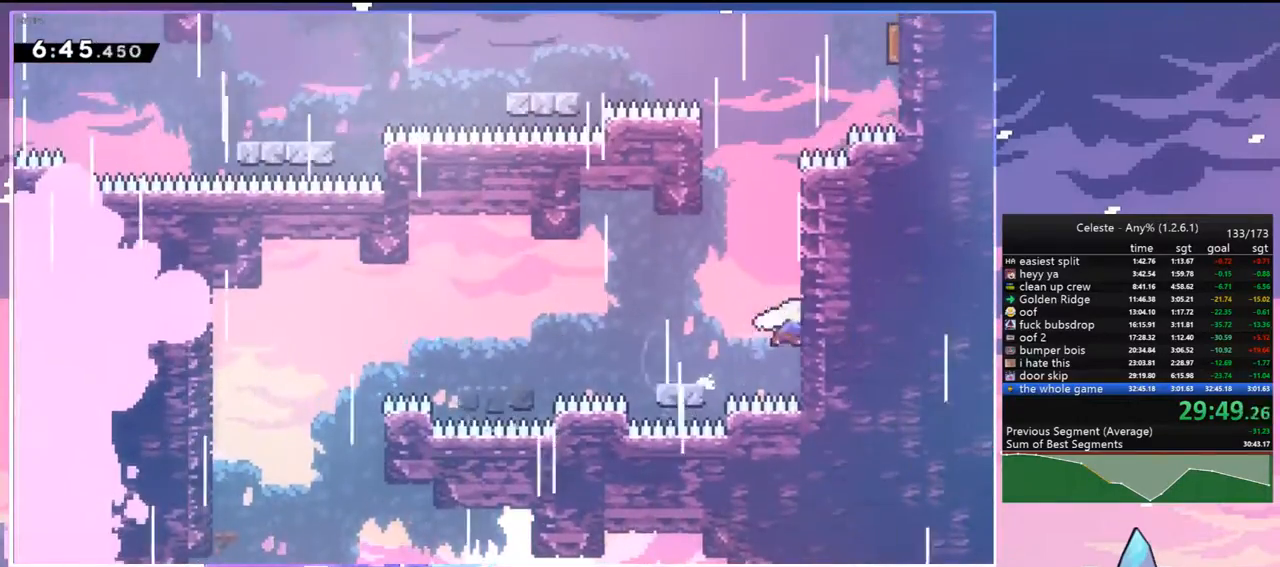
{"keys": ["dash", "grab", "jump", "left", "up"], "events": [[150, "jump", "down"], [183, "left", "down"], [233, "grab", "down"], [283, "jump", "up"], [333, "dash", "up"], [367, "jump", "down"], [467, "dash", "down"]]}
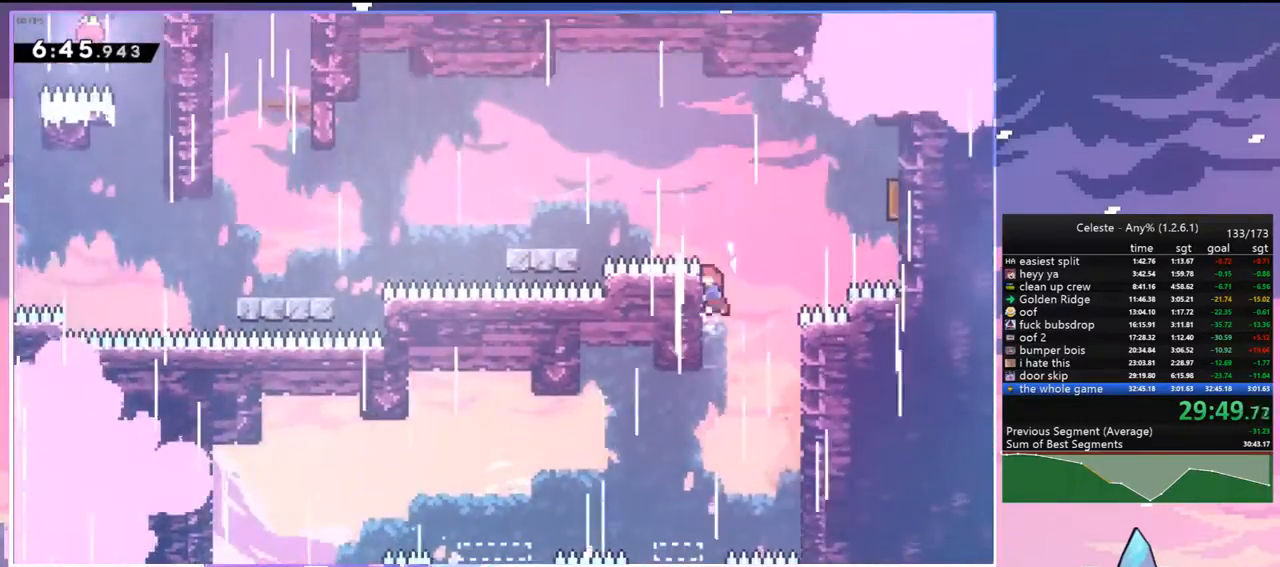
{"keys": ["grab", "jump", "left", "up"], "events": [[200, "dash", "up"]]}
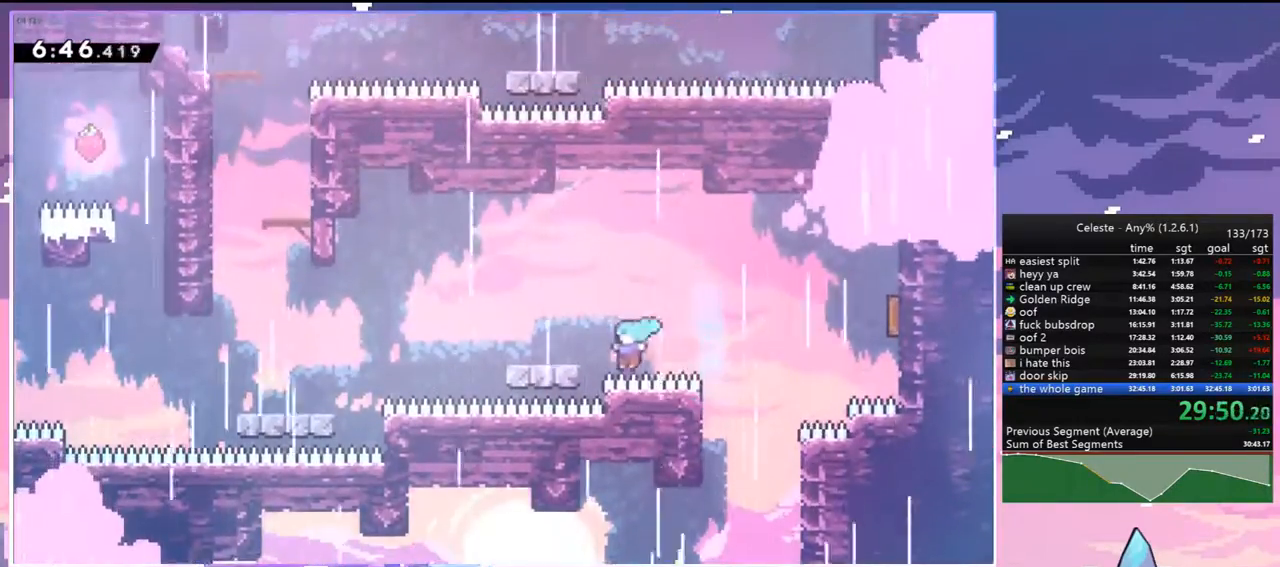
{"keys": ["jump"], "events": [[83, "jump", "up"], [267, "jump", "down"], [400, "grab", "up"], [400, "jump", "up"], [400, "left", "up"], [400, "up", "up"], [500, "jump", "down"]]}
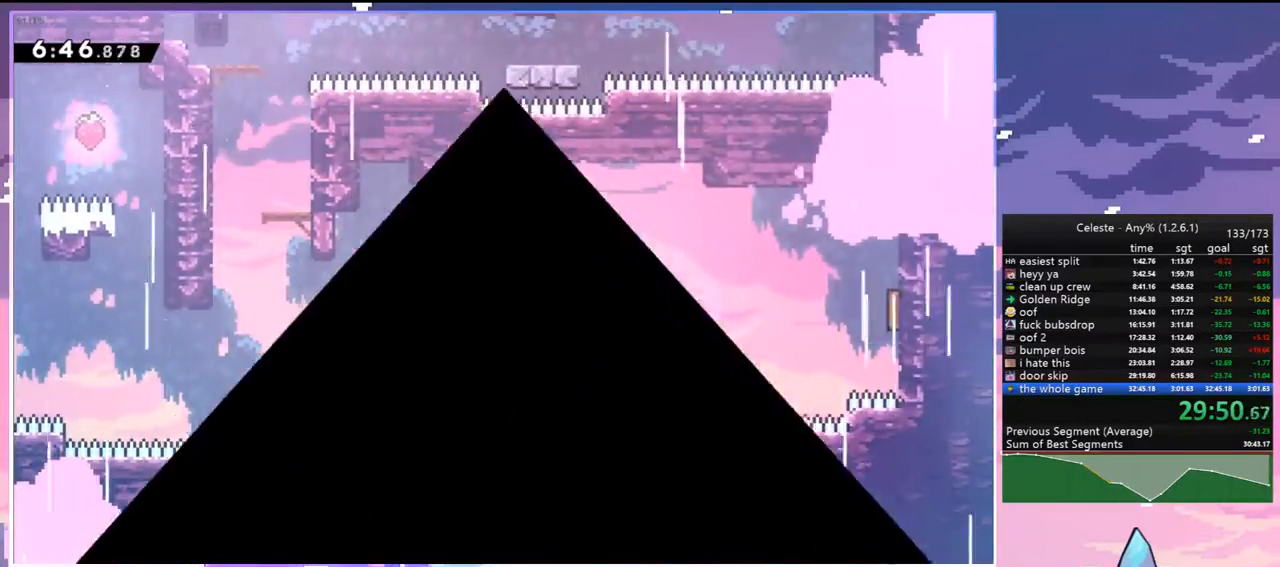
{"keys": [], "events": [[100, "jump", "up"], [183, "jump", "down"], [283, "jump", "up"], [367, "jump", "down"], [467, "jump", "up"]]}
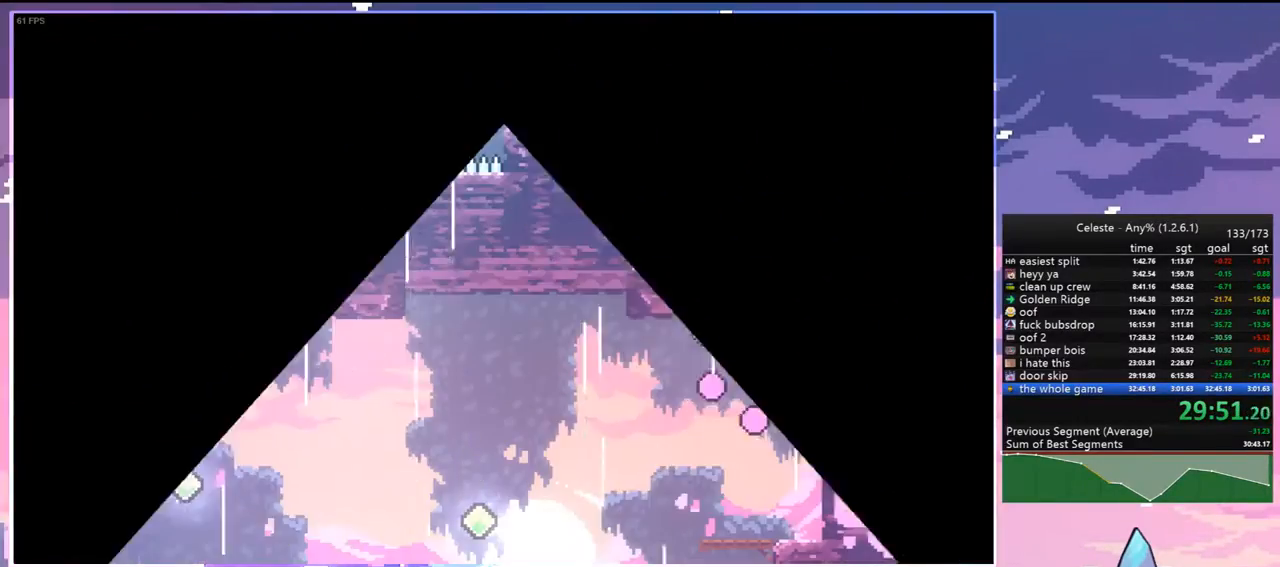
{"keys": ["right"], "events": [[483, "right", "down"]]}
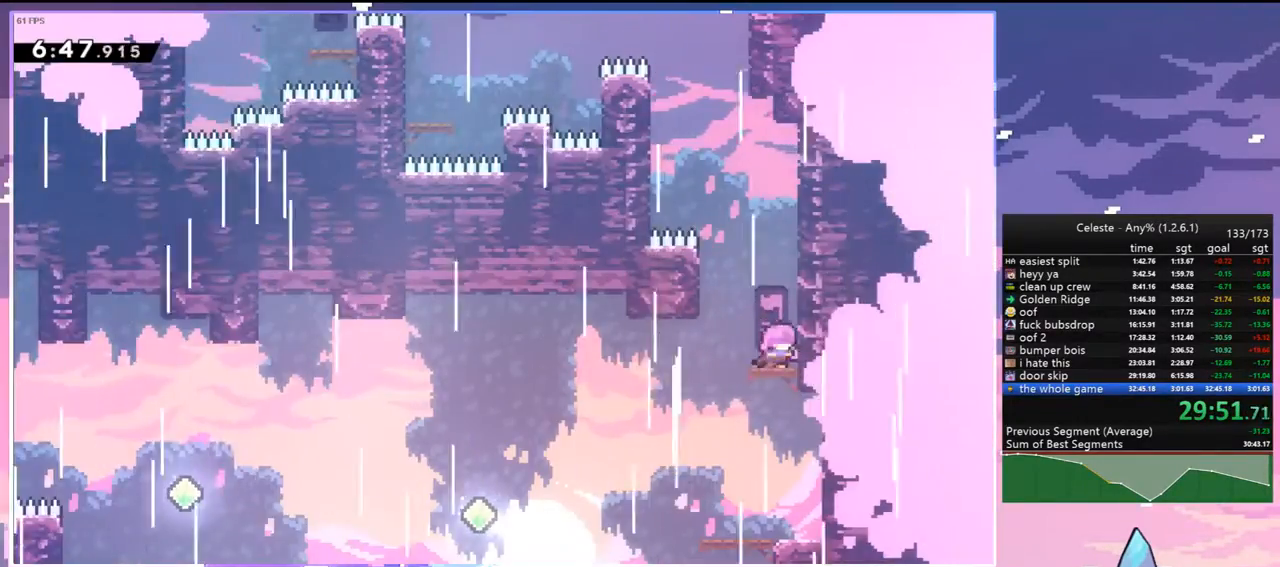
{"keys": ["dash", "jump", "left", "up"], "events": [[33, "jump", "down"], [133, "up", "down"], [167, "dash", "down"], [167, "right", "up"], [217, "jump", "up"], [367, "left", "down"], [400, "jump", "down"]]}
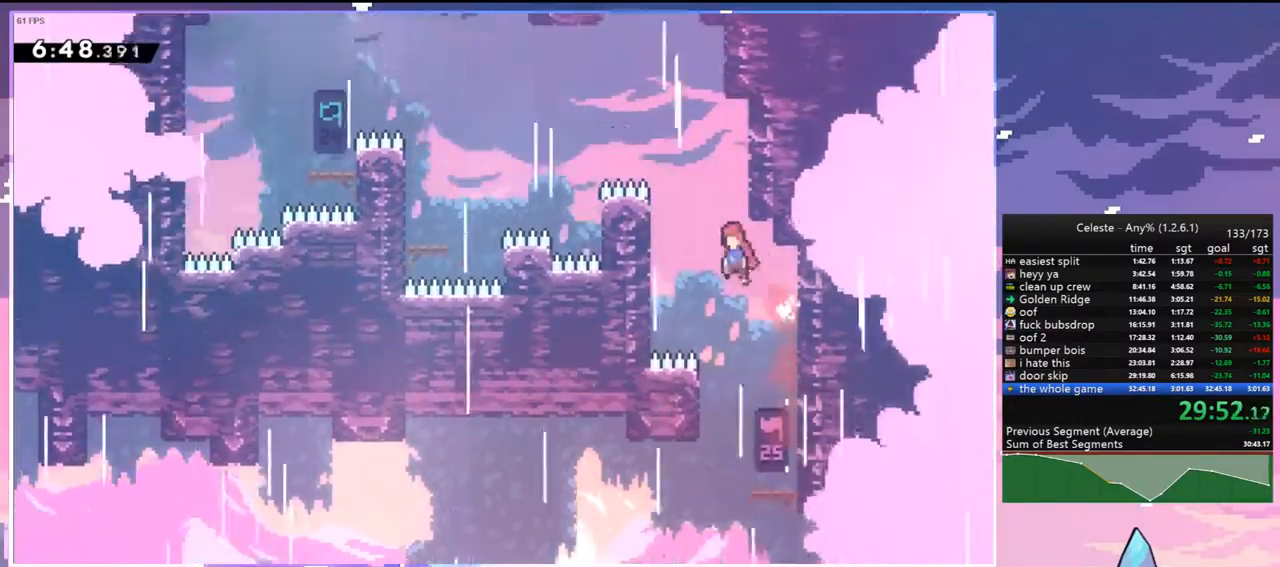
{"keys": ["dash", "left"], "events": [[50, "grab", "down"], [133, "jump", "up"], [183, "dash", "up"], [233, "jump", "down"], [417, "dash", "down"], [417, "up", "up"], [467, "grab", "up"], [467, "jump", "up"]]}
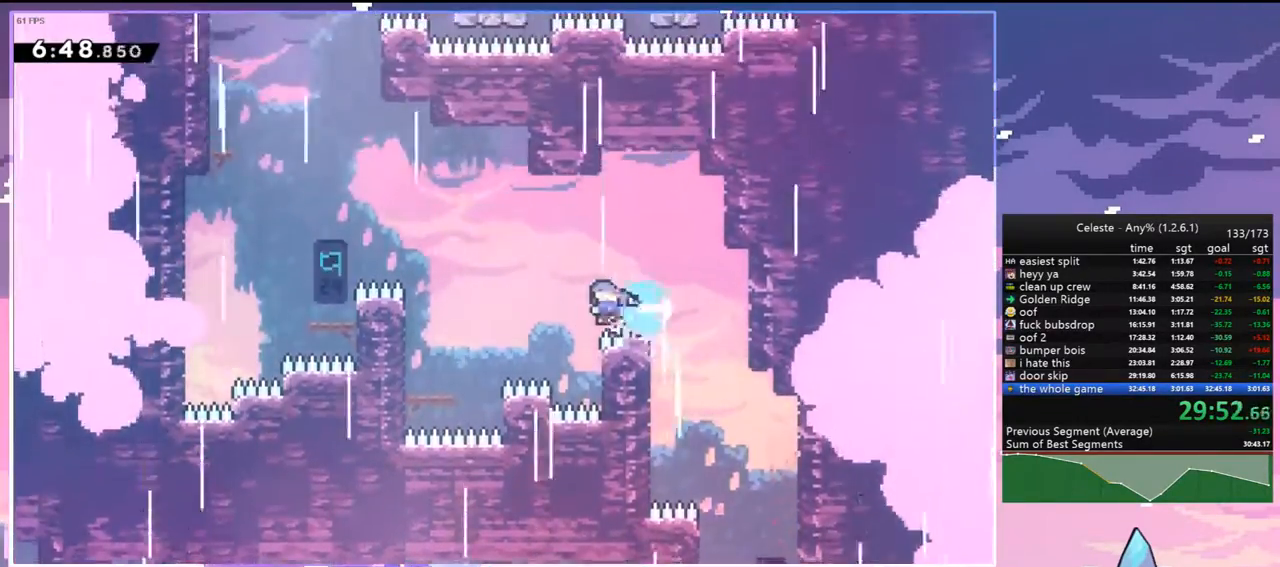
{"keys": ["grab", "jump", "left", "up"], "events": [[67, "dash", "up"], [250, "left", "up"], [350, "left", "down"], [383, "jump", "down"], [433, "grab", "down"], [433, "up", "down"]]}
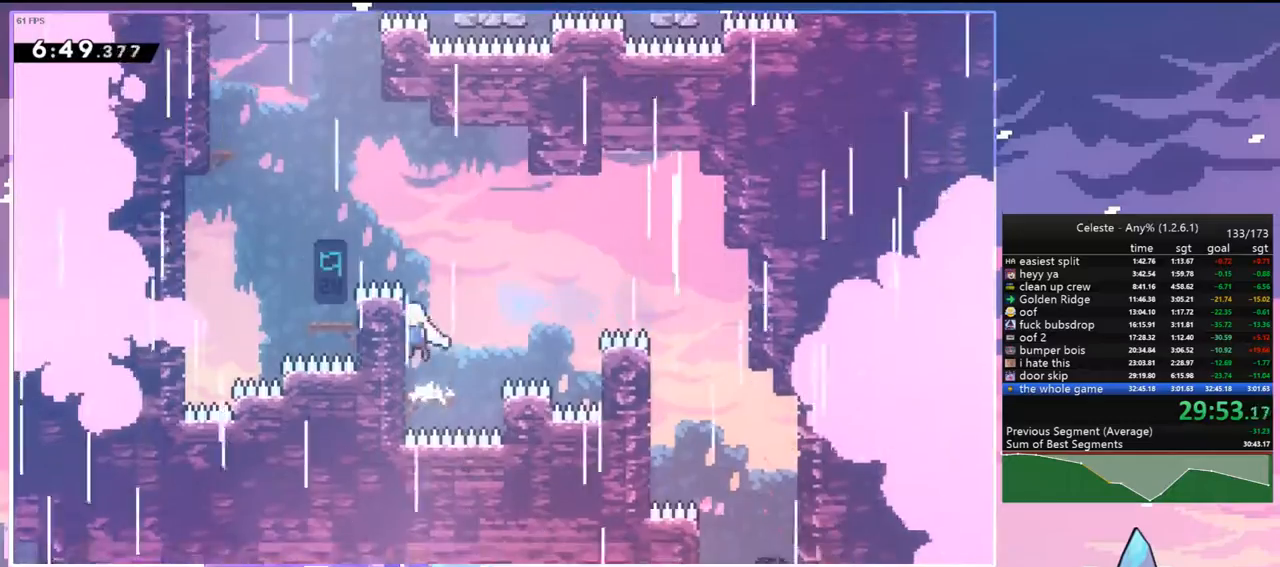
{"keys": ["dash", "up"], "events": [[33, "jump", "up"], [83, "left", "up"], [117, "jump", "down"], [217, "jump", "up"], [267, "jump", "down"], [400, "grab", "up"], [450, "dash", "down"], [500, "jump", "up"]]}
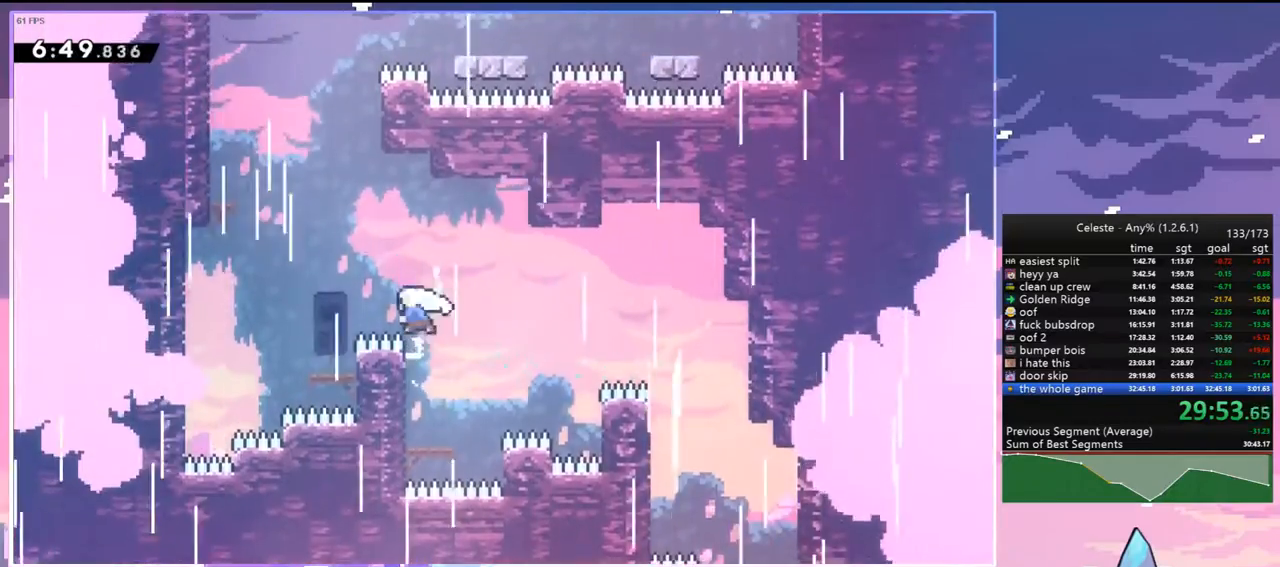
{"keys": ["dash", "jump", "right", "up"], "events": [[183, "jump", "down"], [283, "dash", "up"], [467, "dash", "down"], [467, "right", "down"]]}
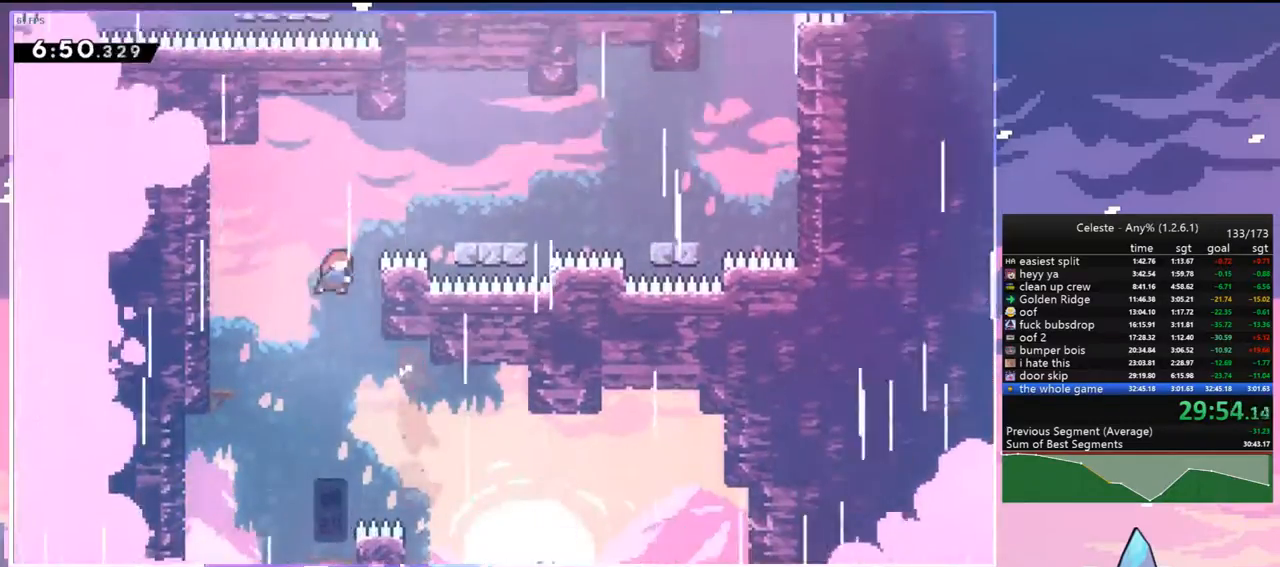
{"keys": ["dash", "down", "right"], "events": [[17, "jump", "up"], [200, "dash", "up"], [200, "up", "up"], [350, "down", "down"], [483, "dash", "down"]]}
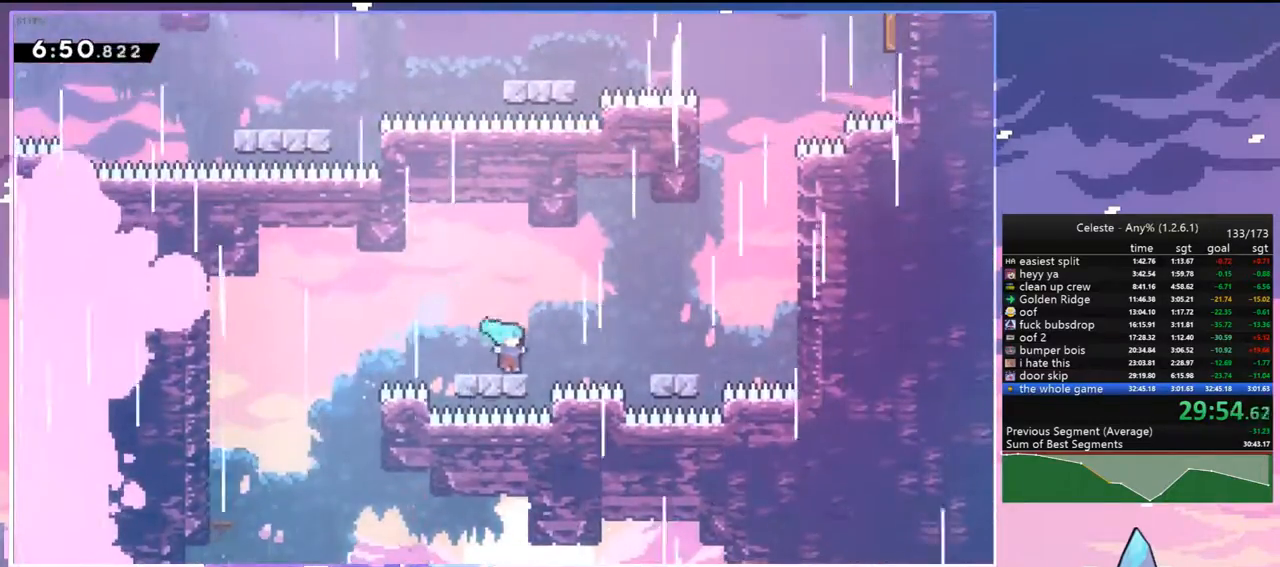
{"keys": ["dash", "up"], "events": [[33, "jump", "down"], [133, "dash", "up"], [167, "down", "up"], [167, "jump", "up"], [267, "jump", "down"], [367, "up", "down"], [400, "right", "up"], [450, "dash", "down"], [500, "jump", "up"]]}
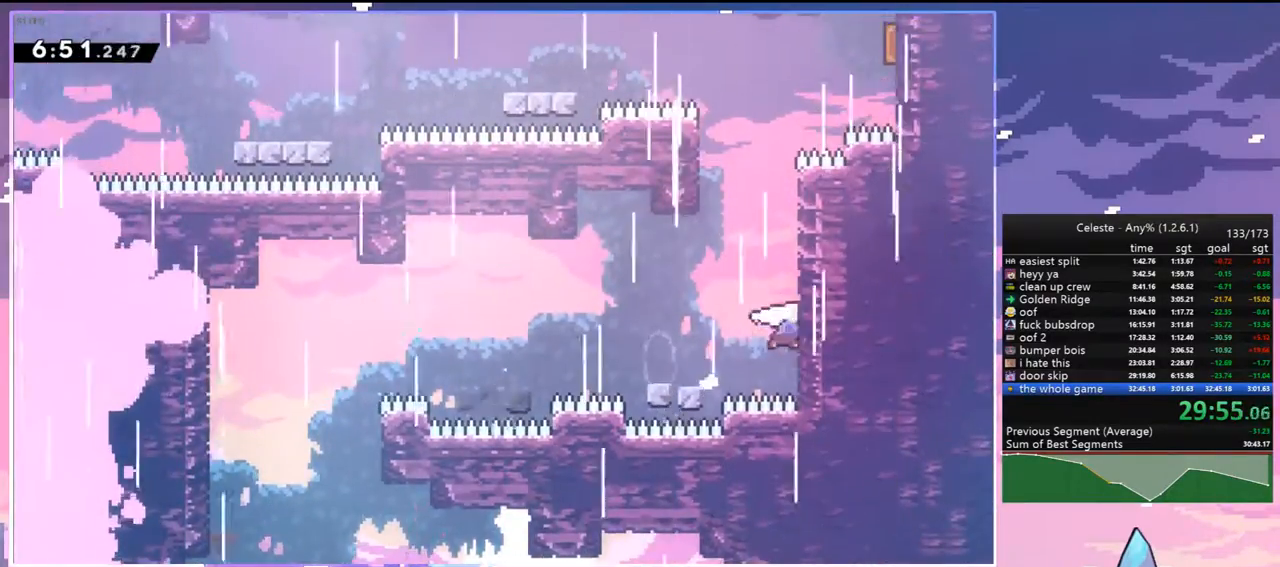
{"keys": ["dash", "grab", "jump", "left", "up"], "events": [[133, "jump", "down"], [183, "left", "down"], [233, "grab", "down"], [333, "dash", "up"], [333, "jump", "up"], [367, "jump", "down"], [467, "dash", "down"]]}
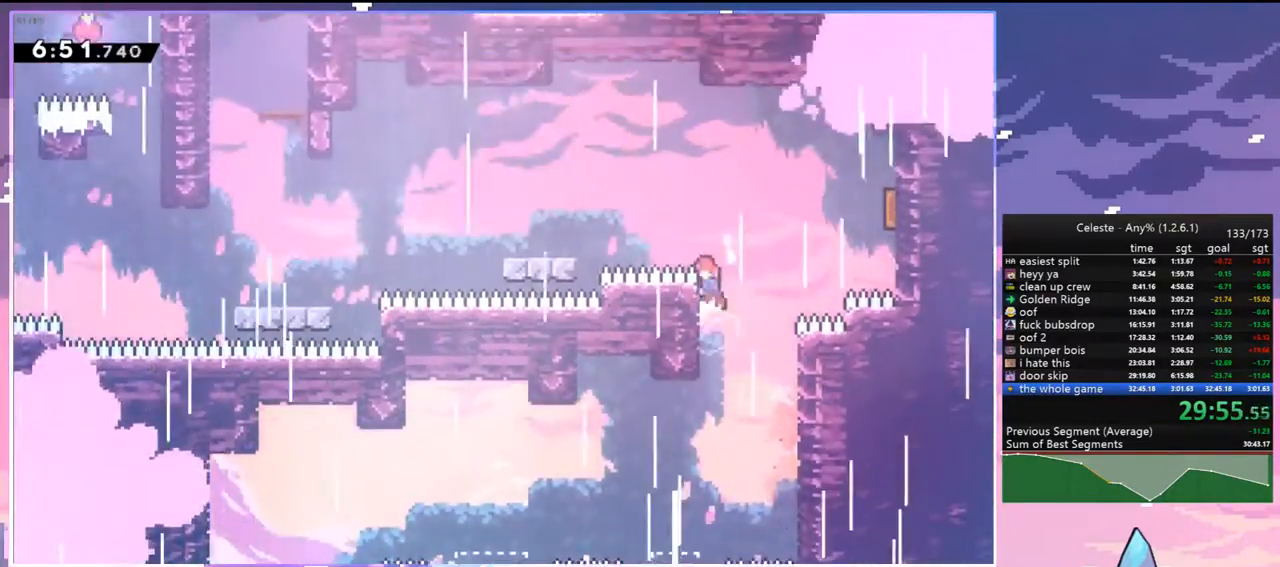
{"keys": [], "events": [[200, "dash", "up"], [250, "up", "up"], [350, "jump", "up"], [383, "grab", "up"], [433, "left", "up"]]}
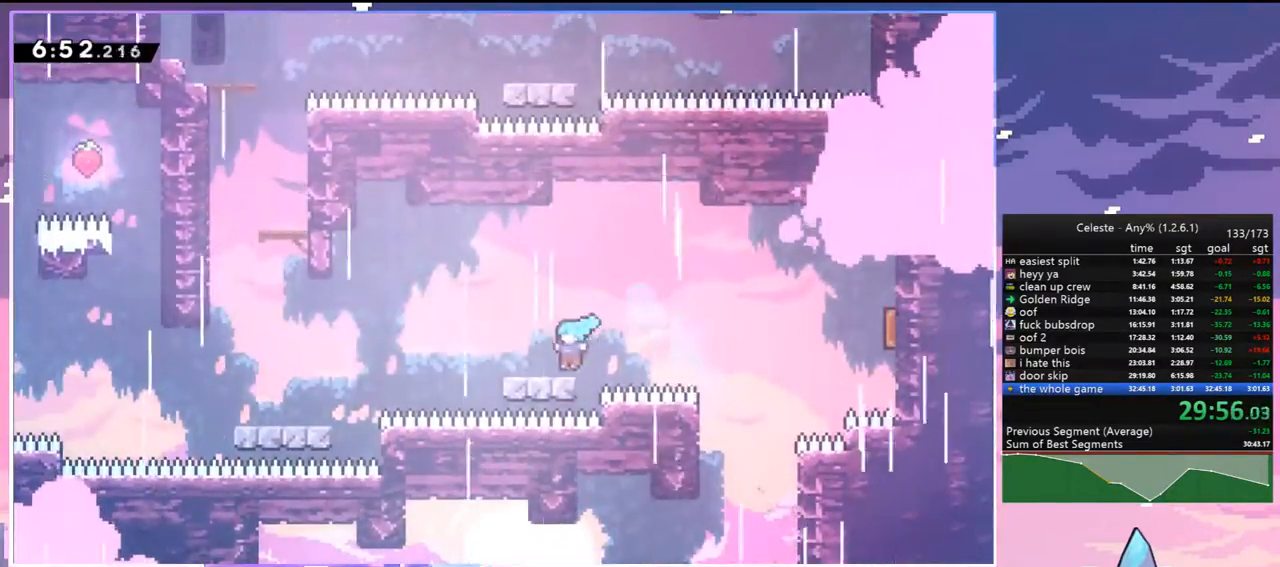
{"keys": ["dash", "up"], "events": [[33, "down", "down"], [33, "left", "down"], [83, "dash", "down"], [217, "down", "up"], [267, "jump", "down"], [317, "dash", "up"], [450, "dash", "down"], [450, "jump", "up"], [450, "left", "up"], [450, "up", "down"]]}